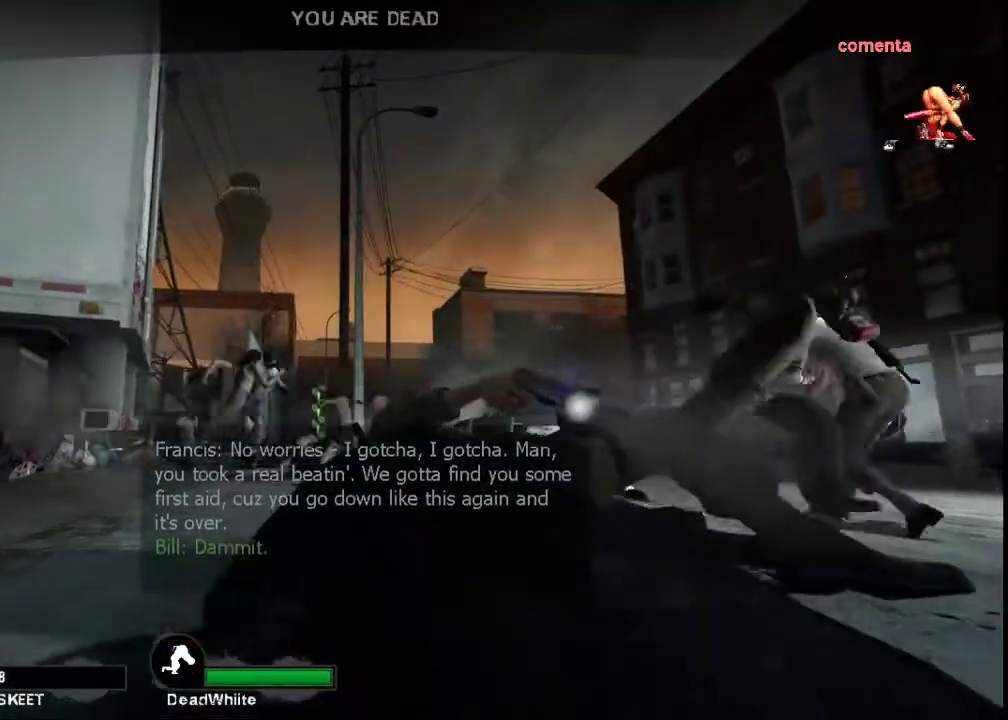
Gameplay with keyboard and mouse; each line is a JSON object with the keys and mouse buttons held at the frame after it. "events" lists presses ("down") and releases ("up") of "a", "ctrl", "d", "e", "f", "q", "r", "s", "shift", "space", "tab", "w", "mouse_left", "mouse_wheel", "mouse_right", "mouse_mb4" and "mouse_mb5" between this image and that frame as [ms after this image, input, new state], when the widget could be followed in between. "mouse_left", "mouse_wheel", "mouse_right", "mouse_mb4", "mouse_mb5" = the "left", "wheel", "right", "mb4", "mb5" buttons of the "mouse" list. No other keys are recorded. "wheel" means that the mouse wheel is clicked or scrolled. Not read: mouse_move.
{"keys": [], "mouse": [], "events": [[33, "d", "up"], [167, "space", "down"], [333, "space", "up"]]}
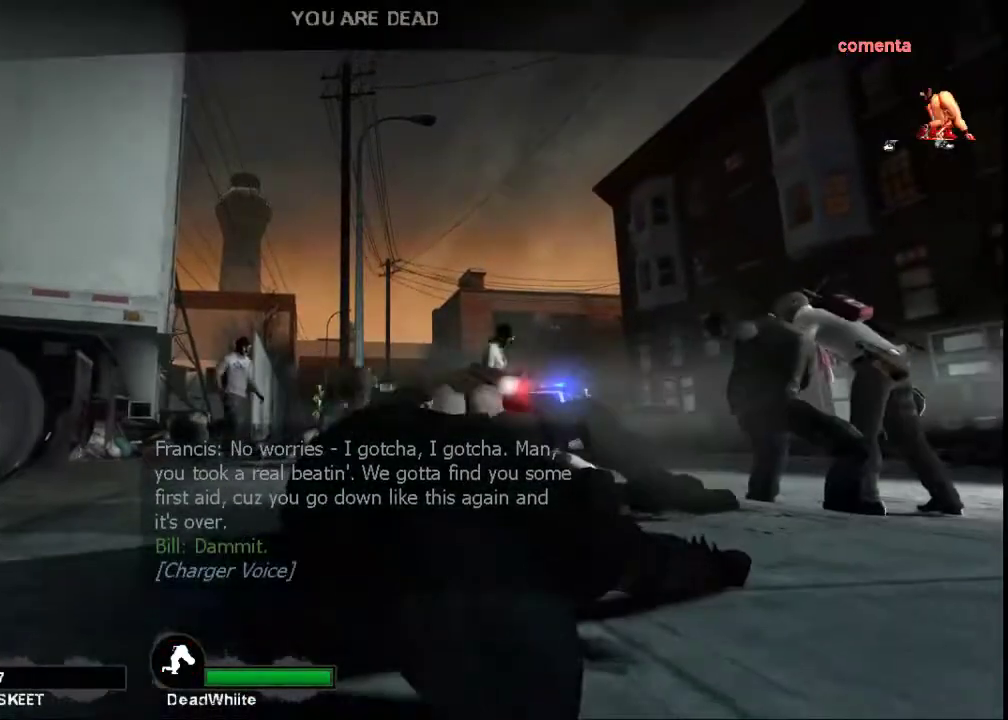
{"keys": [], "mouse": [], "events": []}
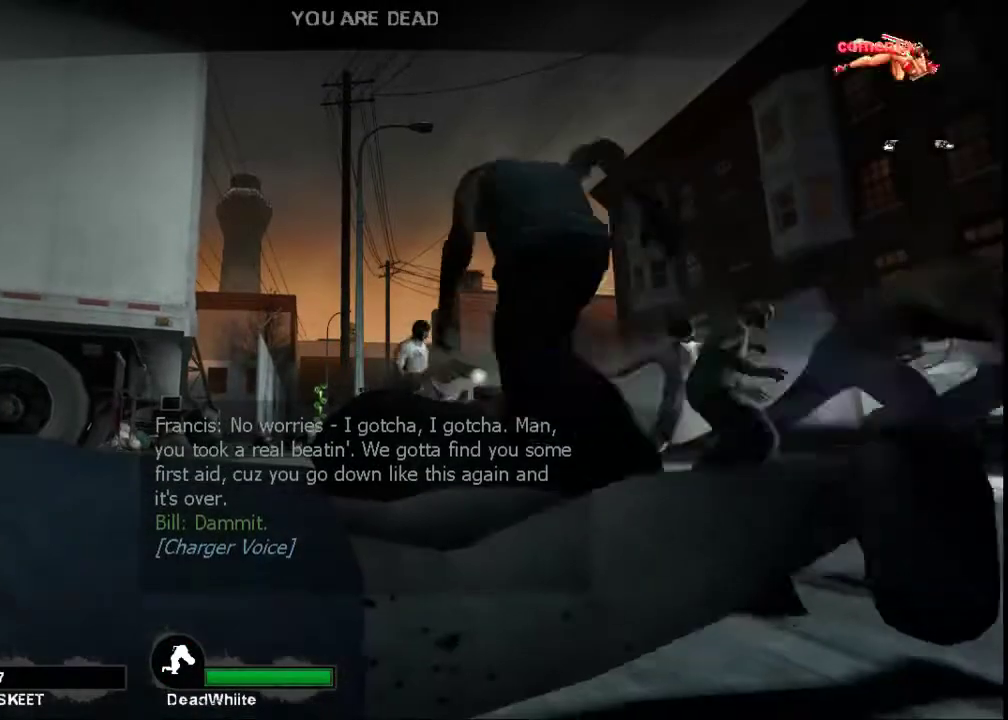
{"keys": ["space"], "mouse": [], "events": [[467, "space", "down"]]}
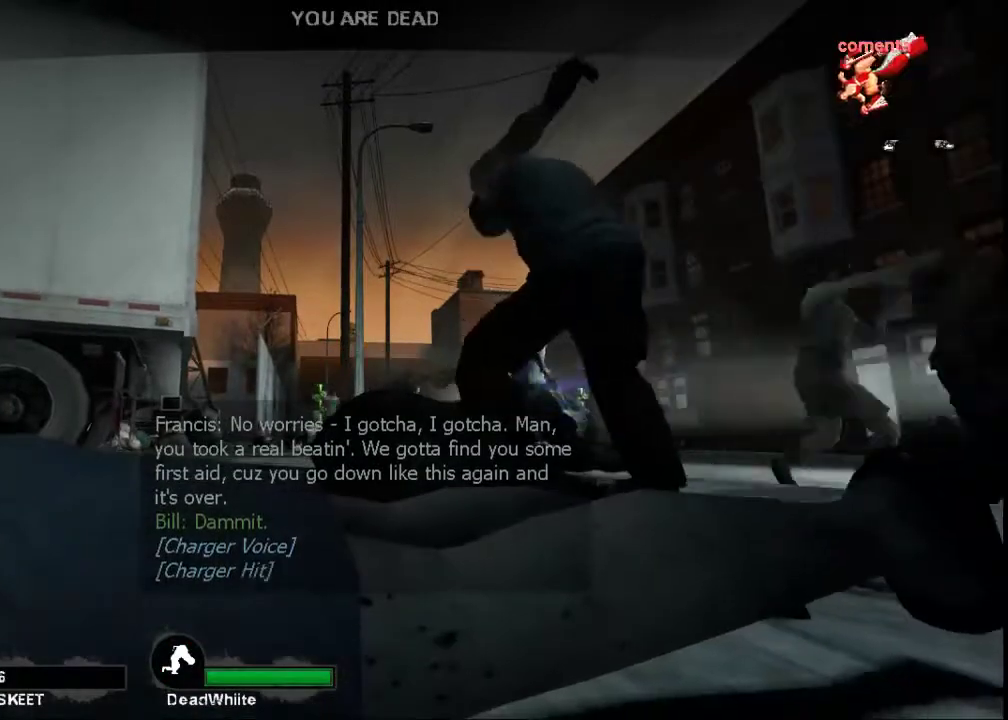
{"keys": [], "mouse": [], "events": [[67, "space", "up"]]}
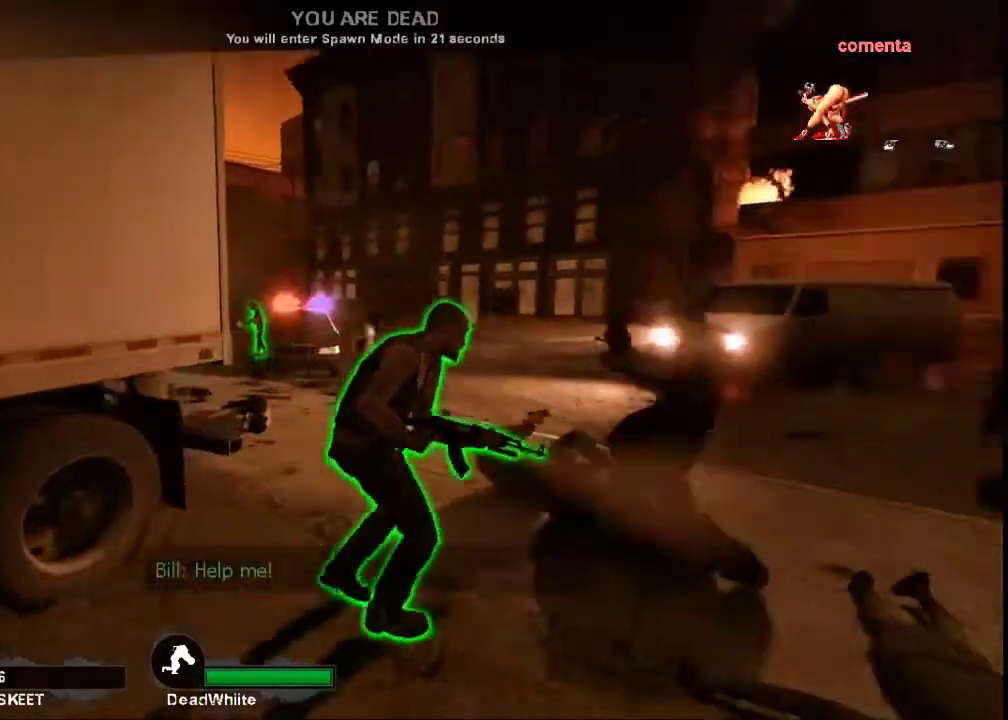
{"keys": [], "mouse": [], "events": []}
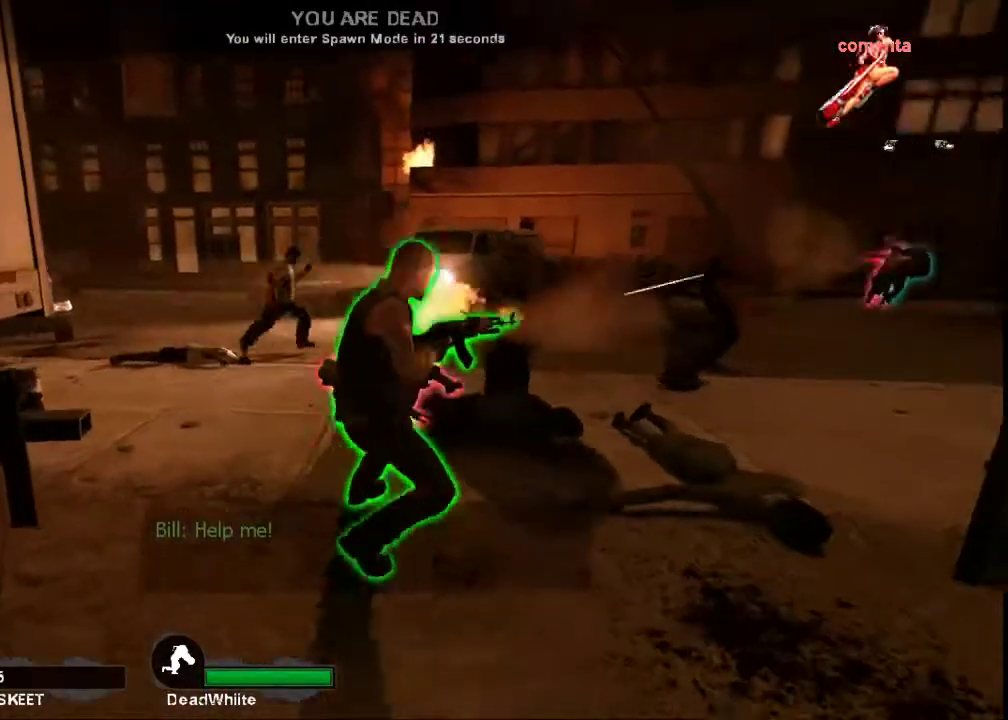
{"keys": [], "mouse": [], "events": []}
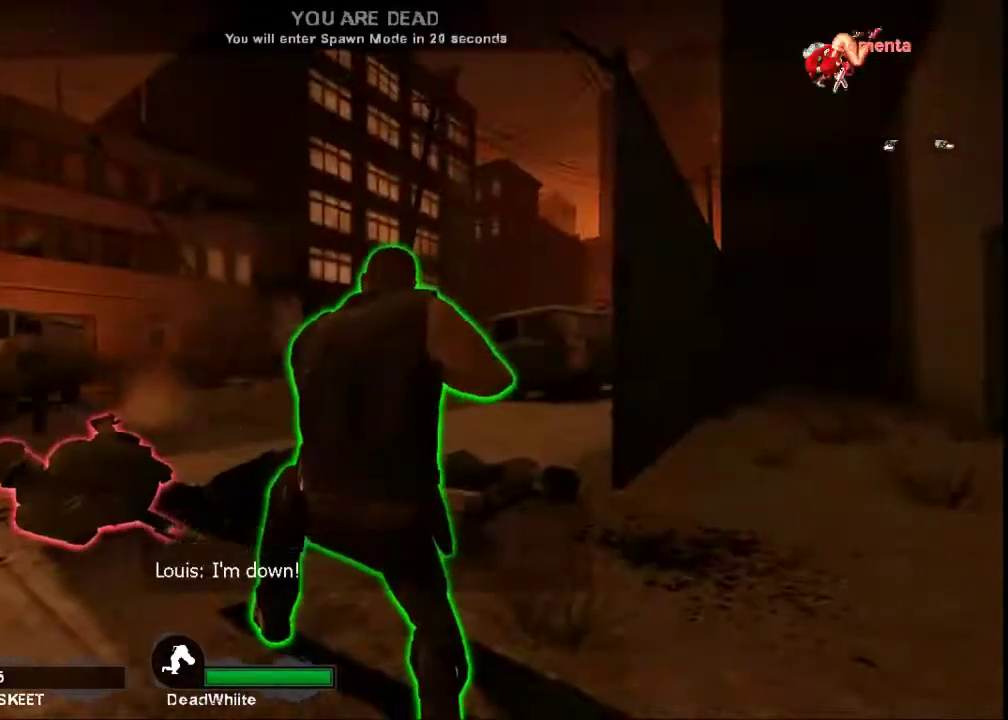
{"keys": ["tab"], "mouse": [], "events": [[500, "tab", "down"]]}
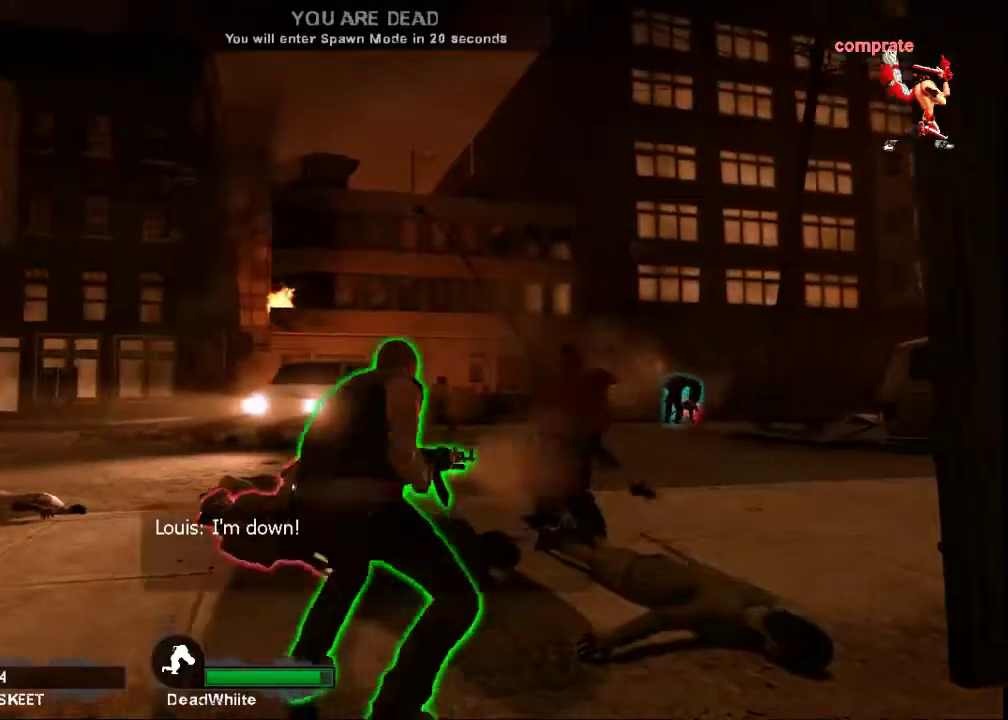
{"keys": ["tab"], "mouse": [], "events": []}
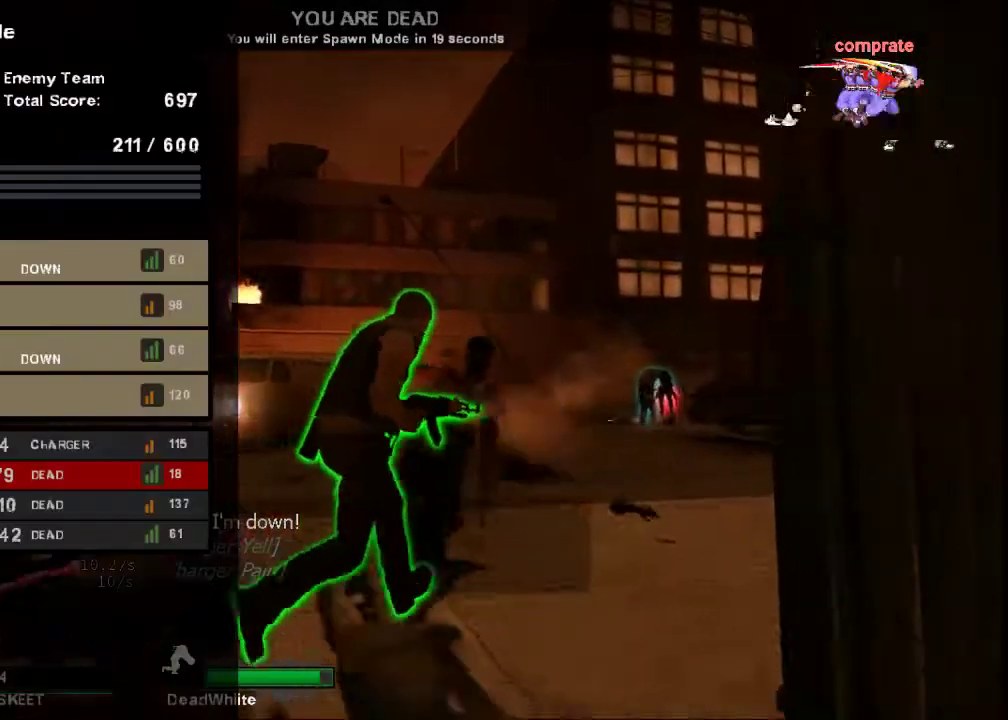
{"keys": ["tab"], "mouse": [], "events": []}
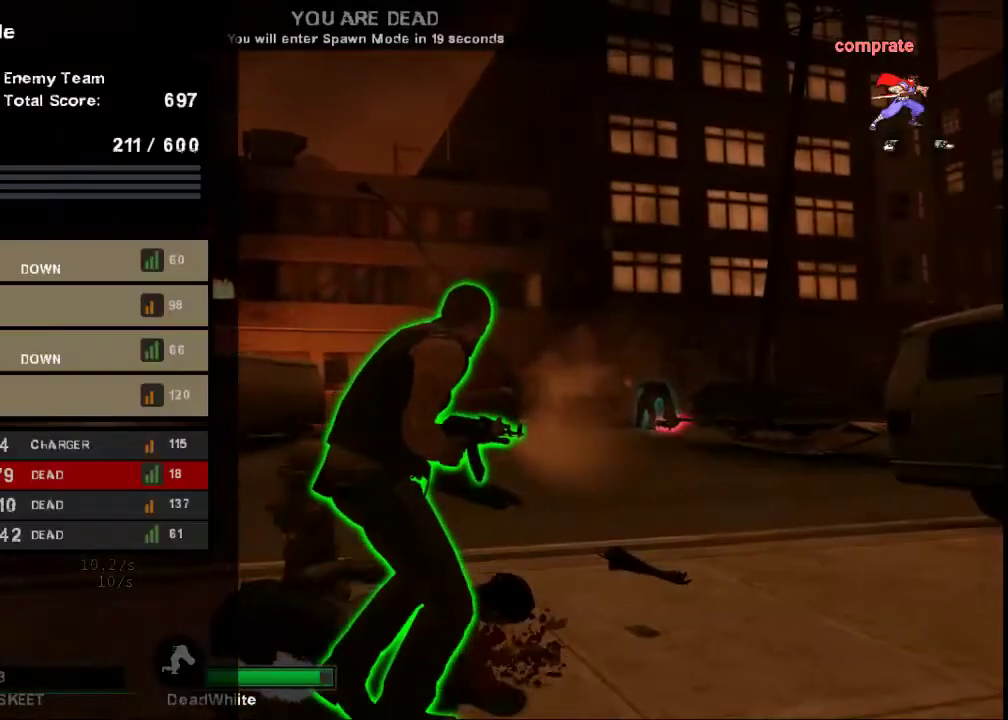
{"keys": ["tab"], "mouse": [], "events": []}
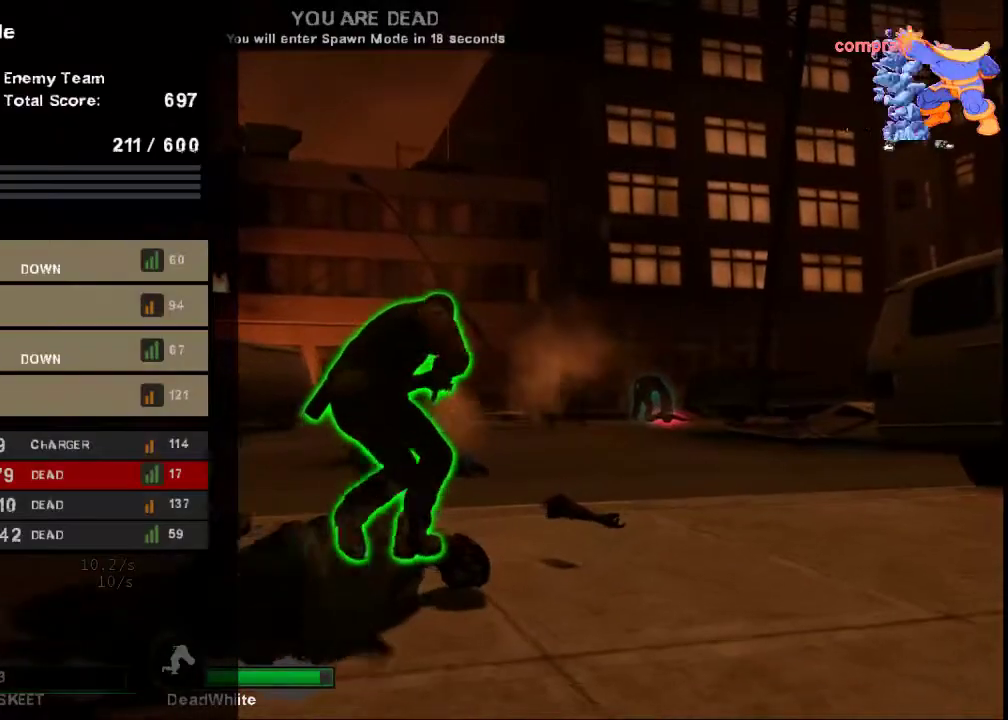
{"keys": ["w"], "mouse": [], "events": [[267, "w", "down"], [333, "tab", "up"]]}
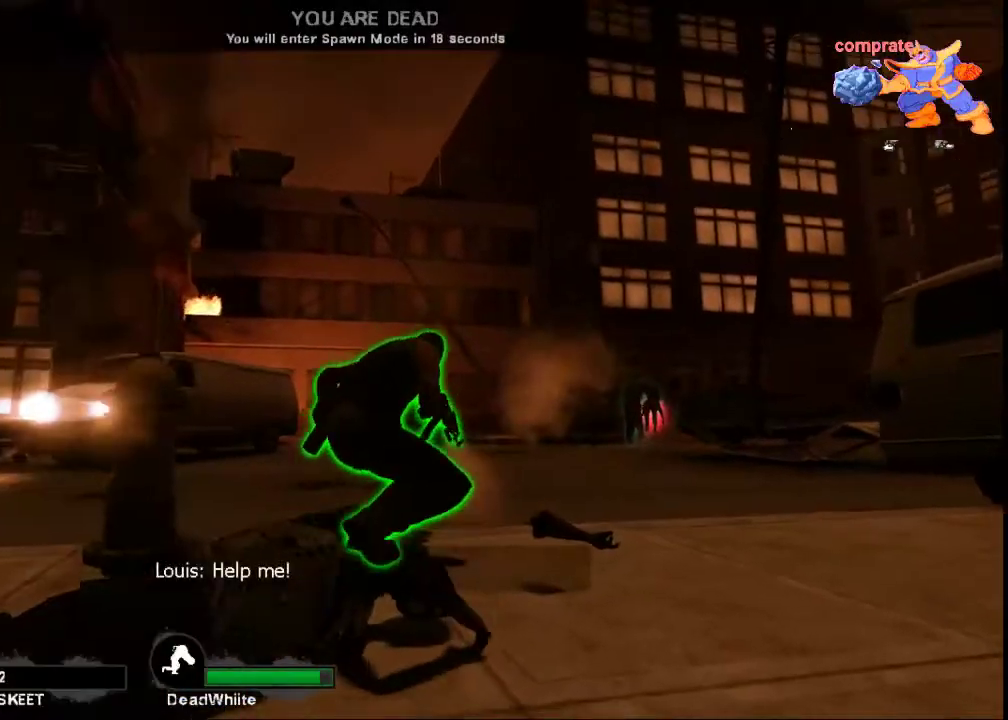
{"keys": ["tab"], "mouse": [], "events": [[100, "w", "up"], [433, "tab", "down"]]}
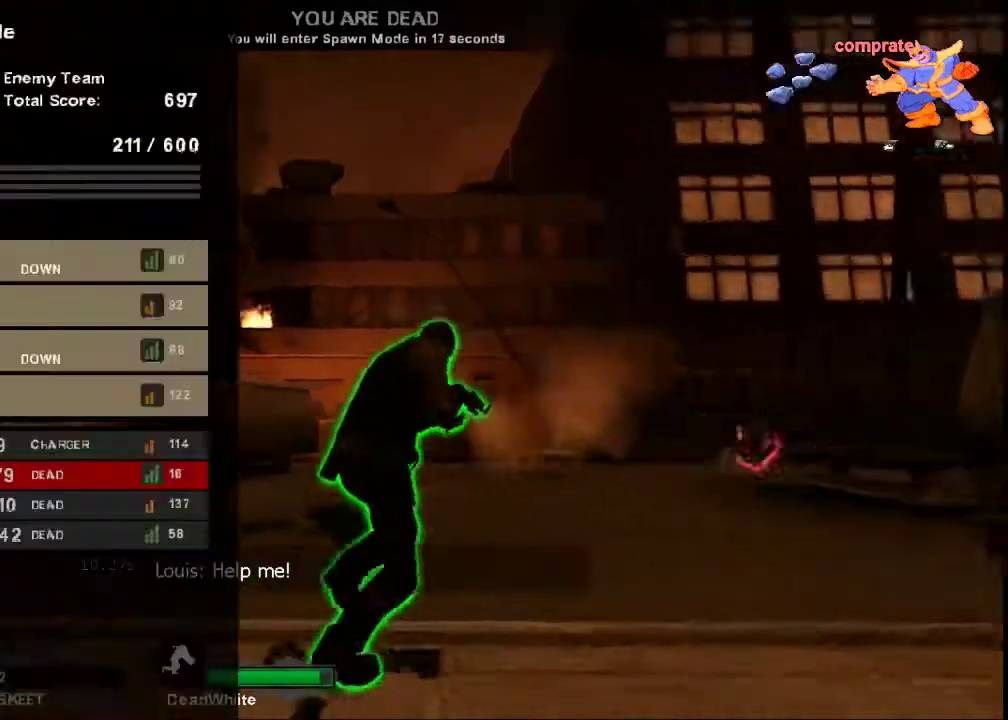
{"keys": ["tab"], "mouse": [], "events": []}
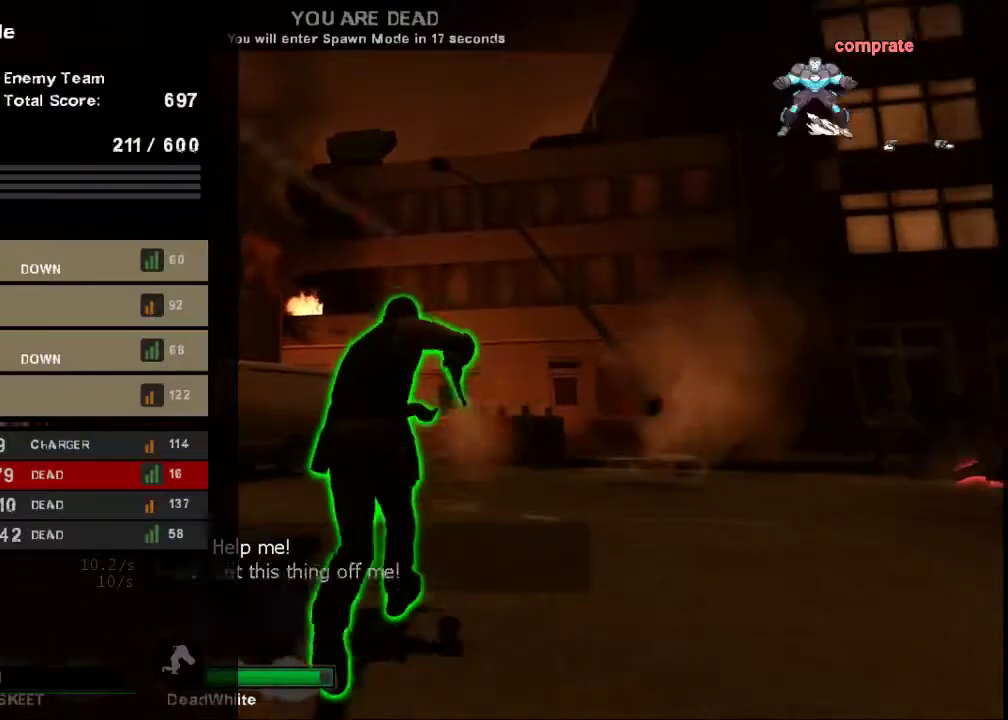
{"keys": [], "mouse": [], "events": [[200, "tab", "up"]]}
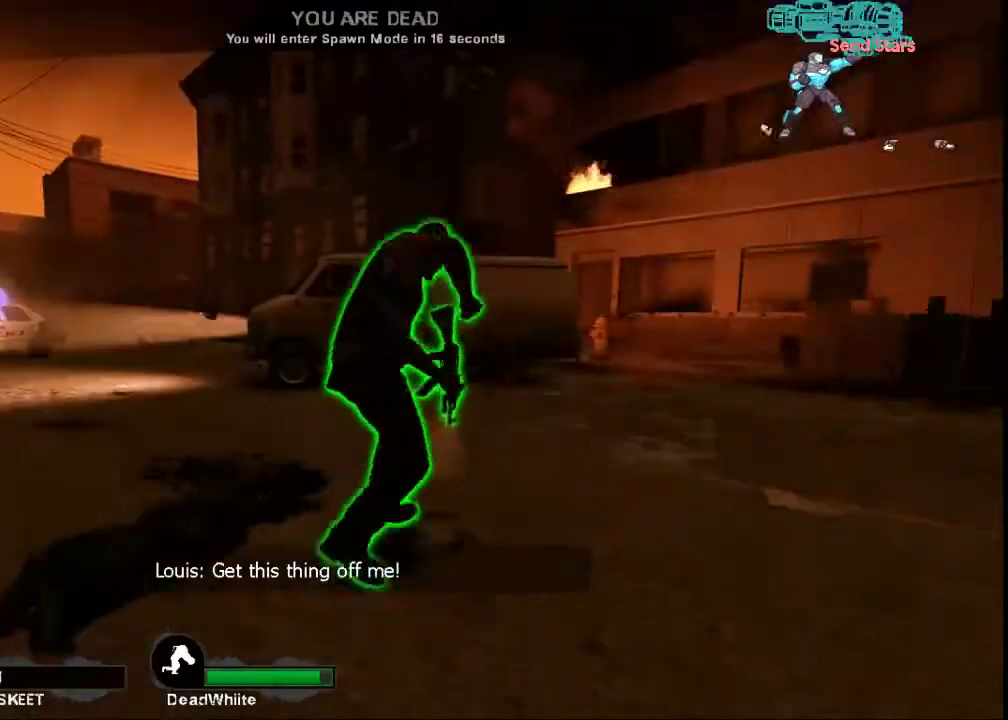
{"keys": [], "mouse": [], "events": []}
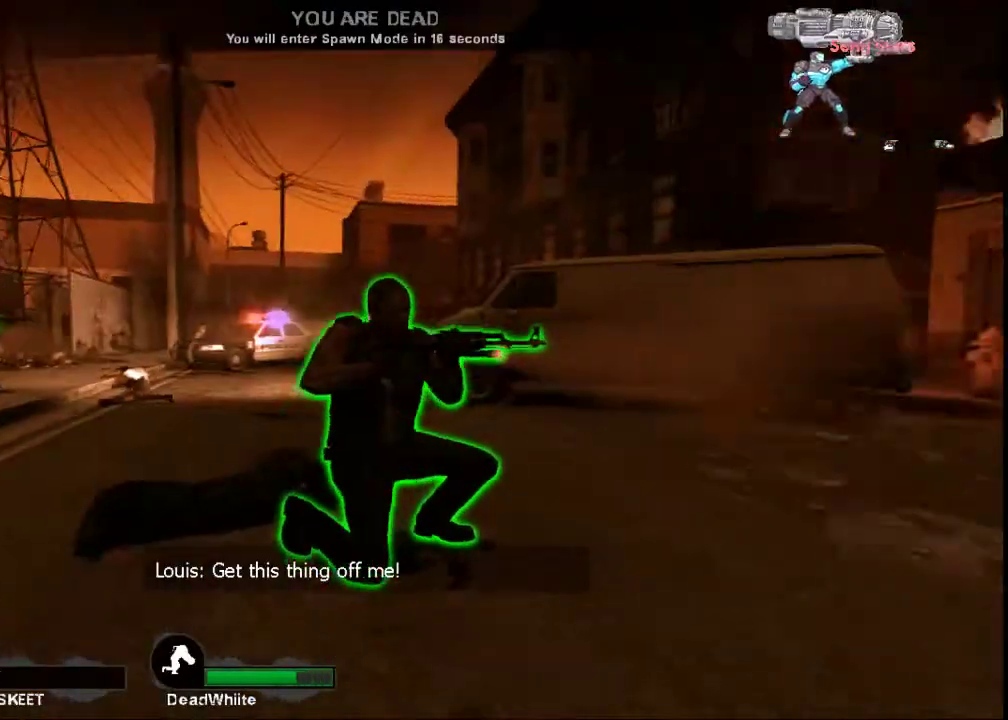
{"keys": [], "mouse": [], "events": []}
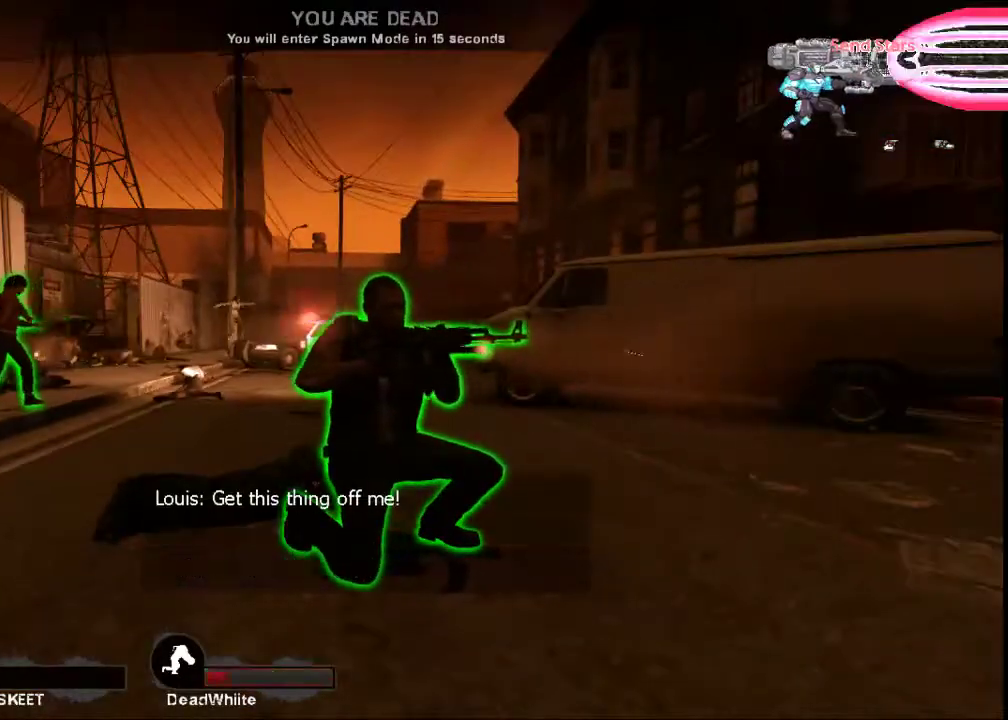
{"keys": [], "mouse": [], "events": []}
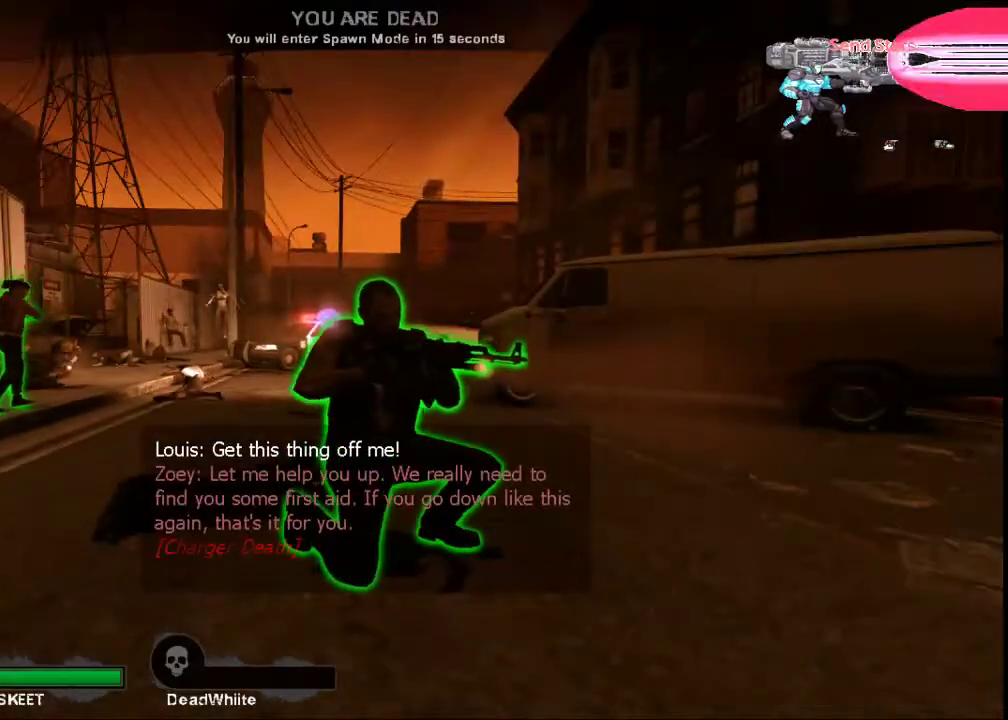
{"keys": [], "mouse": [], "events": []}
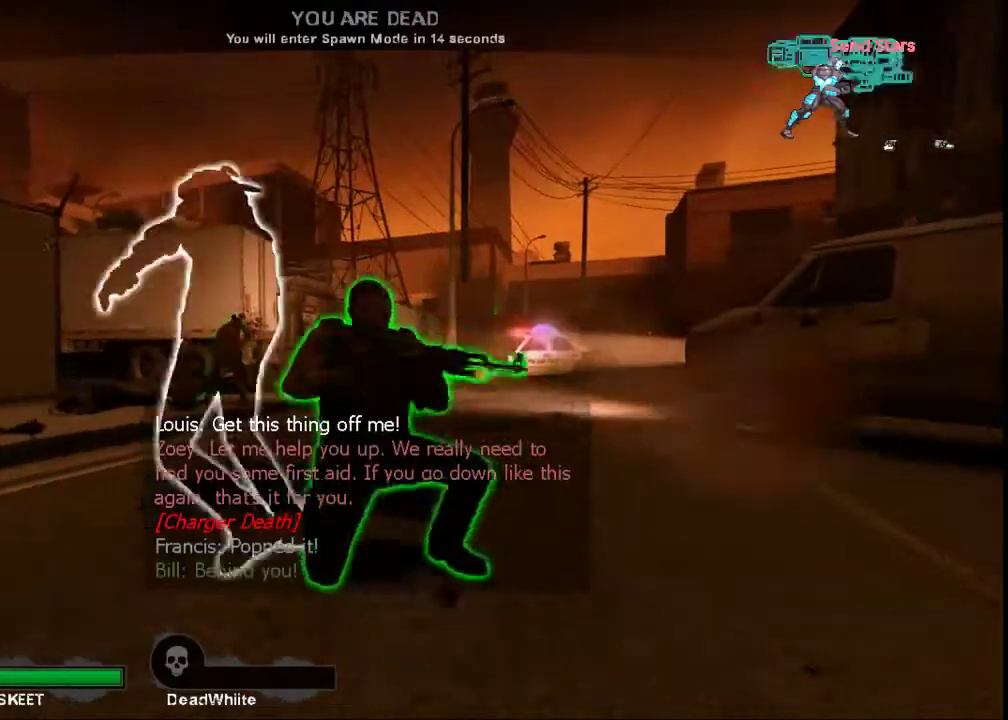
{"keys": ["space"], "mouse": [], "events": [[467, "space", "down"]]}
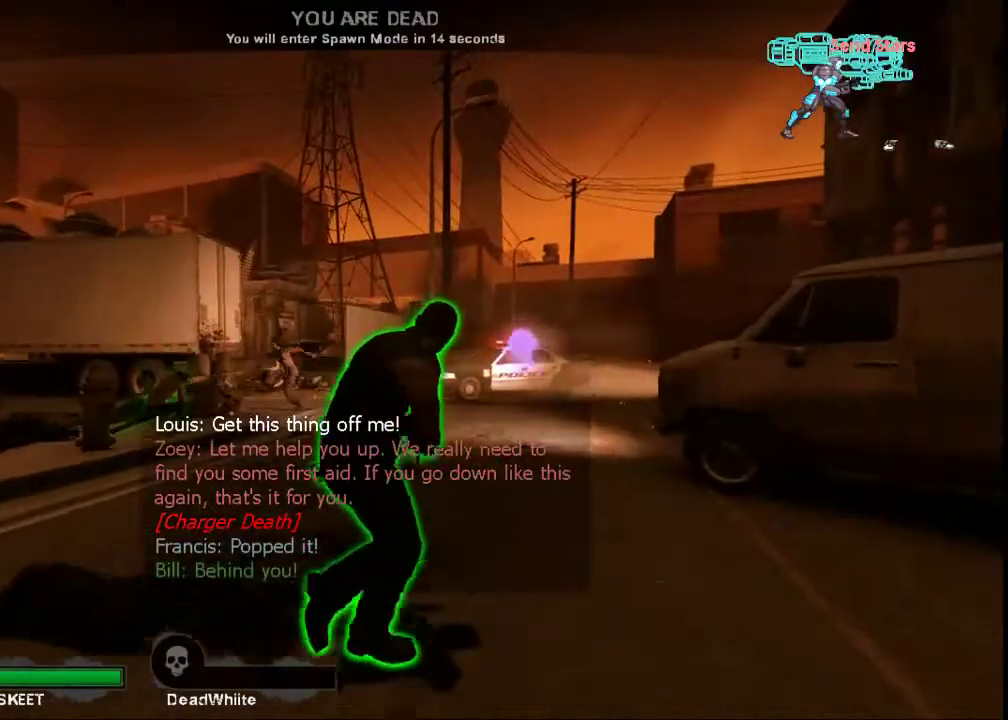
{"keys": [], "mouse": [], "events": [[100, "space", "up"]]}
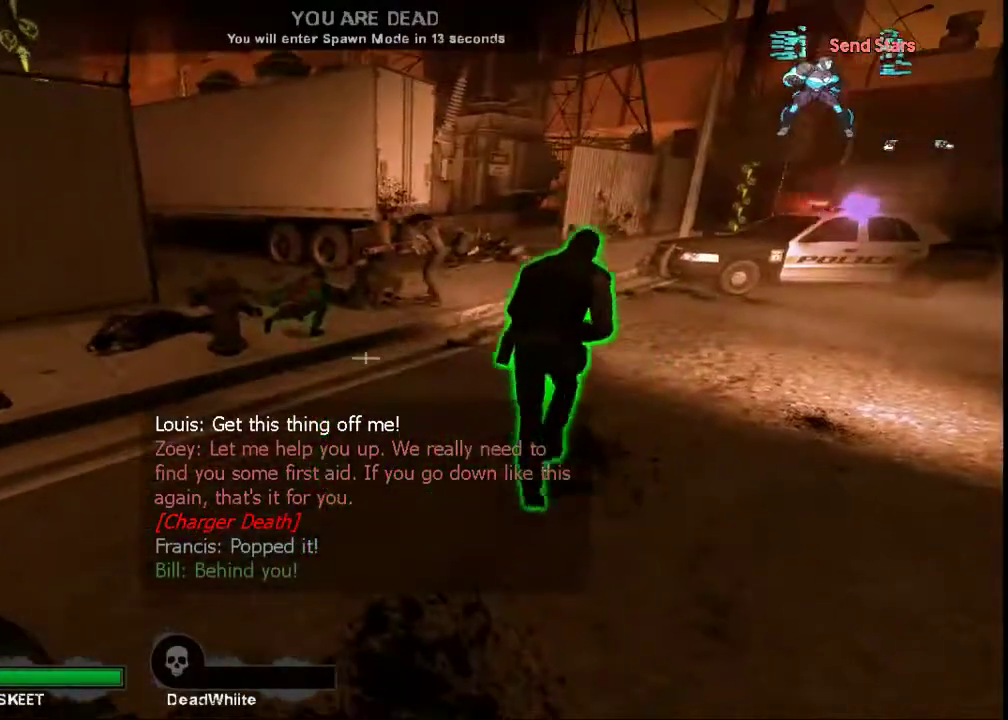
{"keys": ["d"], "mouse": [], "events": [[133, "s", "down"], [333, "d", "down"], [433, "s", "up"]]}
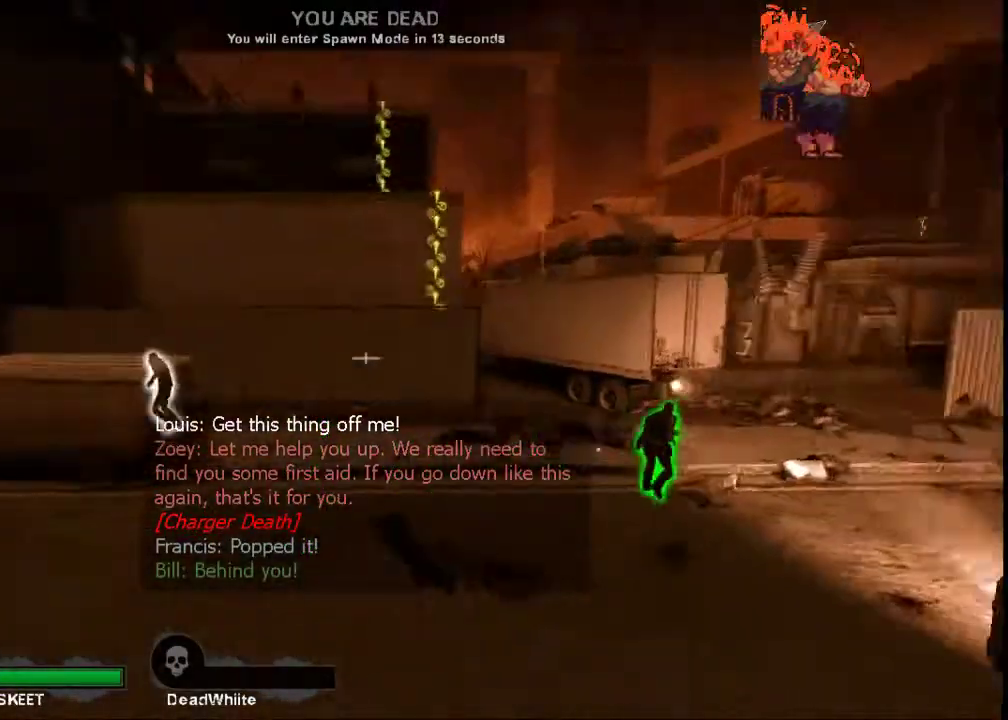
{"keys": [], "mouse": [], "events": [[33, "d", "up"], [33, "w", "down"], [233, "w", "up"]]}
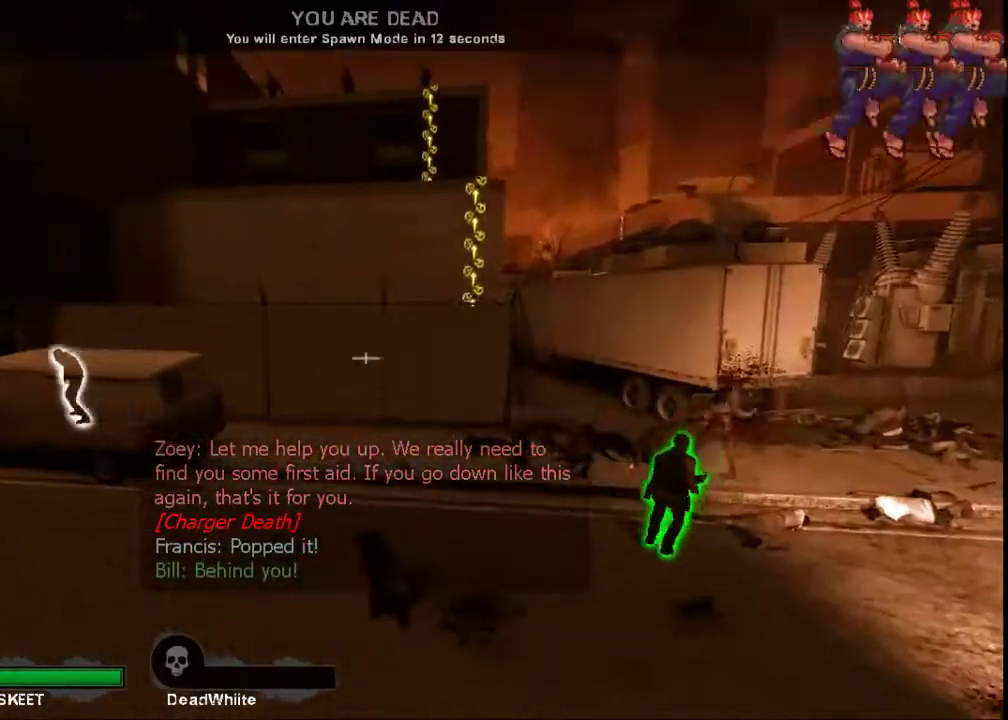
{"keys": [], "mouse": [], "events": [[67, "d", "down"], [233, "d", "up"], [233, "s", "down"], [367, "s", "up"]]}